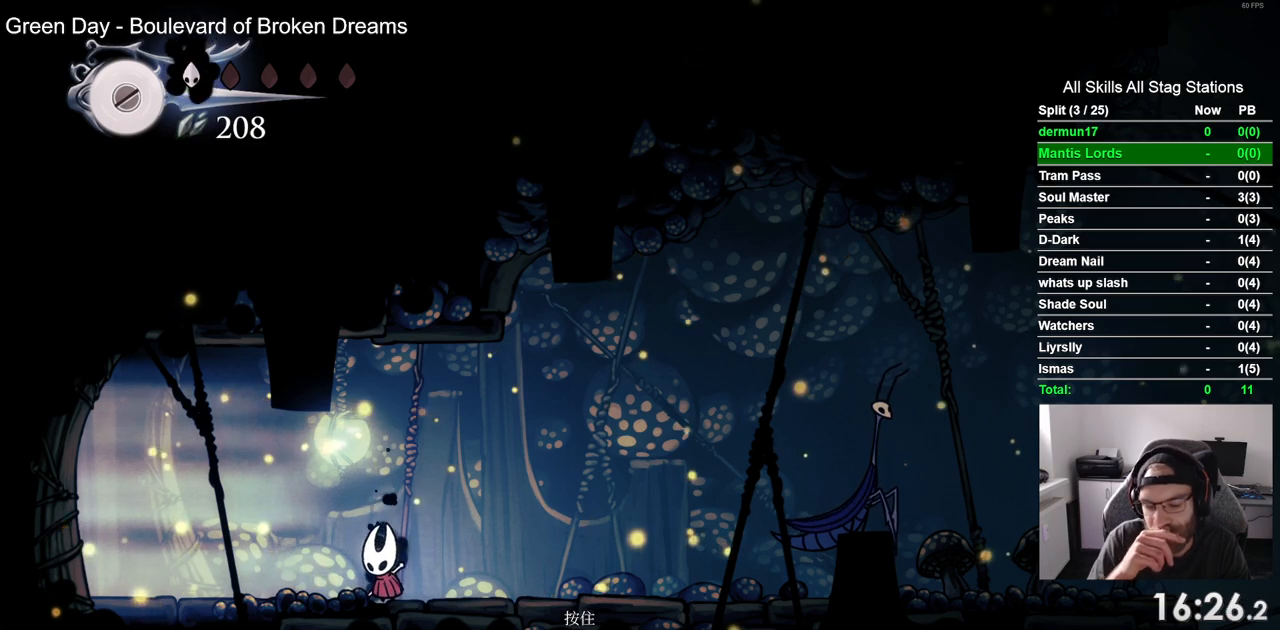
Gameplay with a controller (PlayStation layout); each line is a JSON object with the inputs held at the frame after it. "events" lists button and stick changes between this image and that frame as [ms after this image, input, new state], when the widget could be followed in between.
{"buttons": ["DPAD_LEFT"], "left_stick": "center", "right_stick": "center", "events": [[50, "DPAD_LEFT", "down"]]}
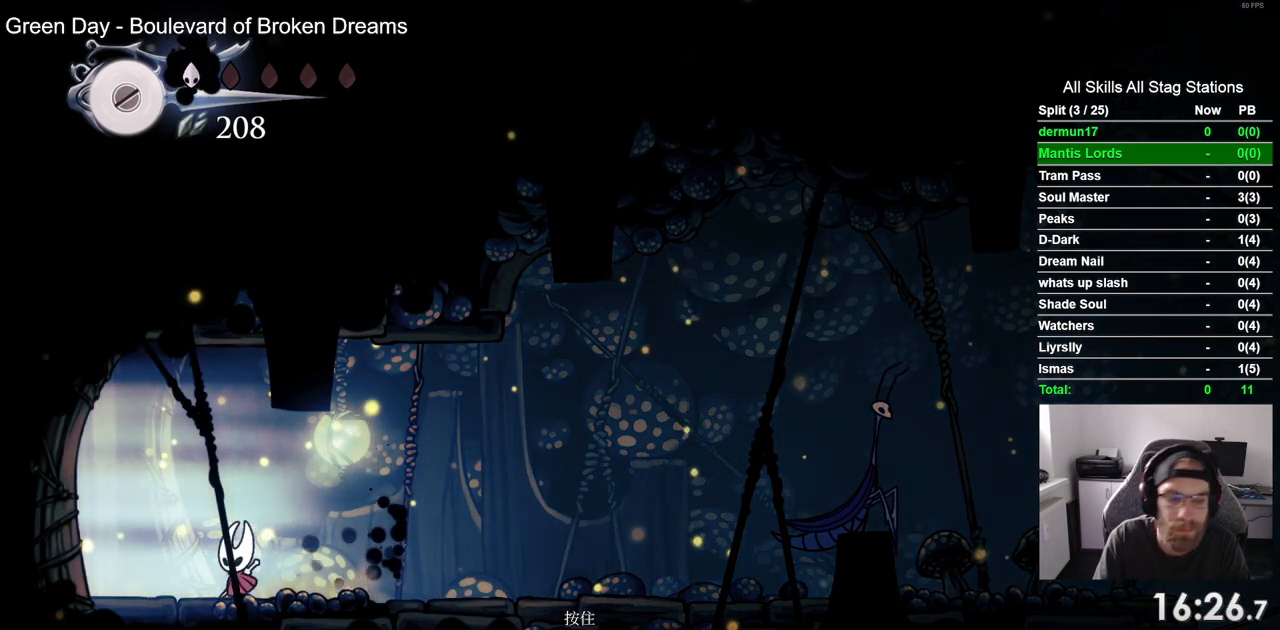
{"buttons": ["DPAD_LEFT"], "left_stick": "center", "right_stick": "center", "events": [[133, "R2", "down"], [333, "R2", "up"]]}
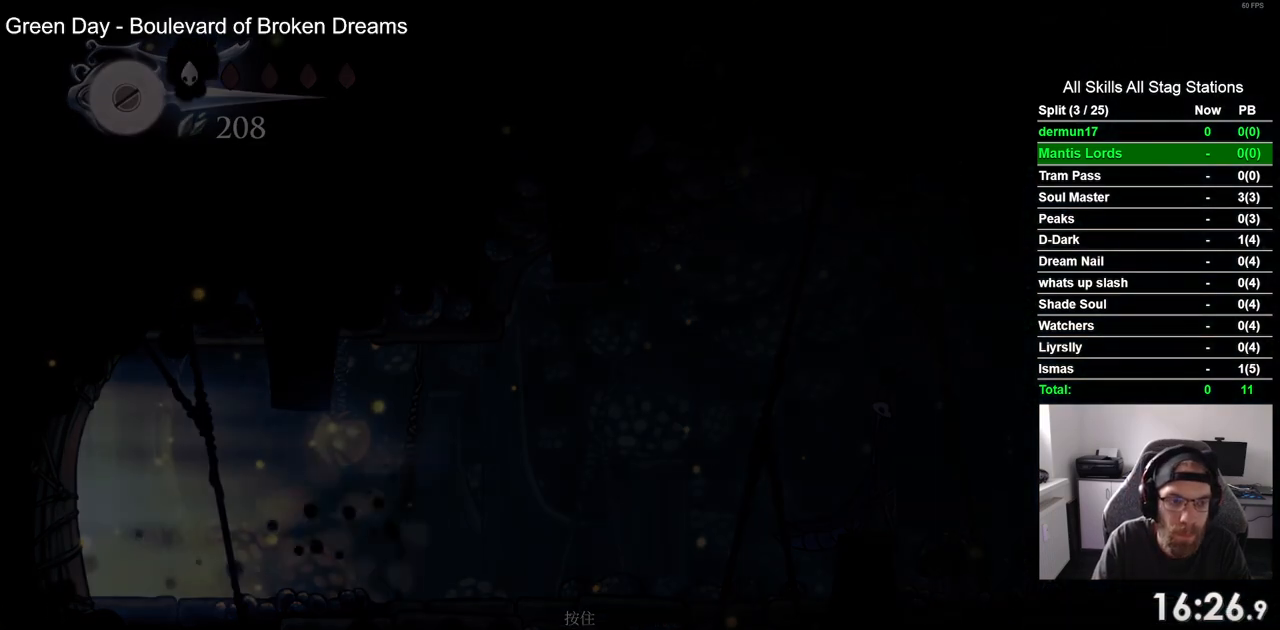
{"buttons": ["DPAD_LEFT"], "left_stick": "center", "right_stick": "center", "events": [[50, "DPAD_LEFT", "up"], [183, "DPAD_LEFT", "down"]]}
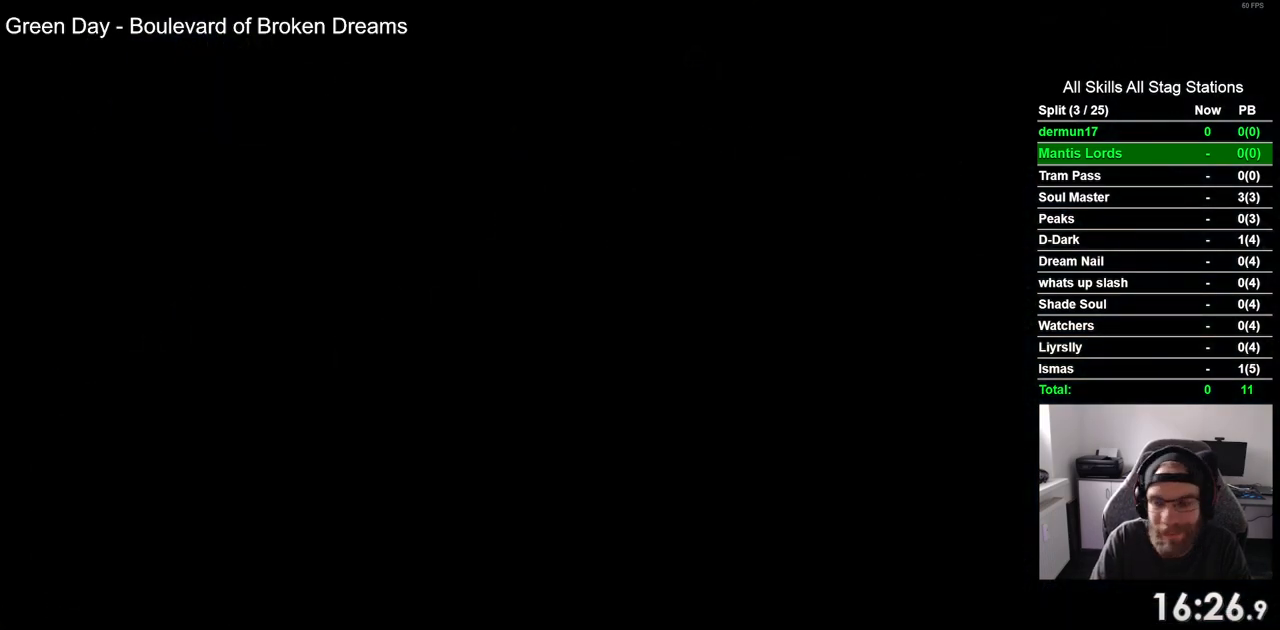
{"buttons": ["DPAD_LEFT"], "left_stick": "center", "right_stick": "center", "events": []}
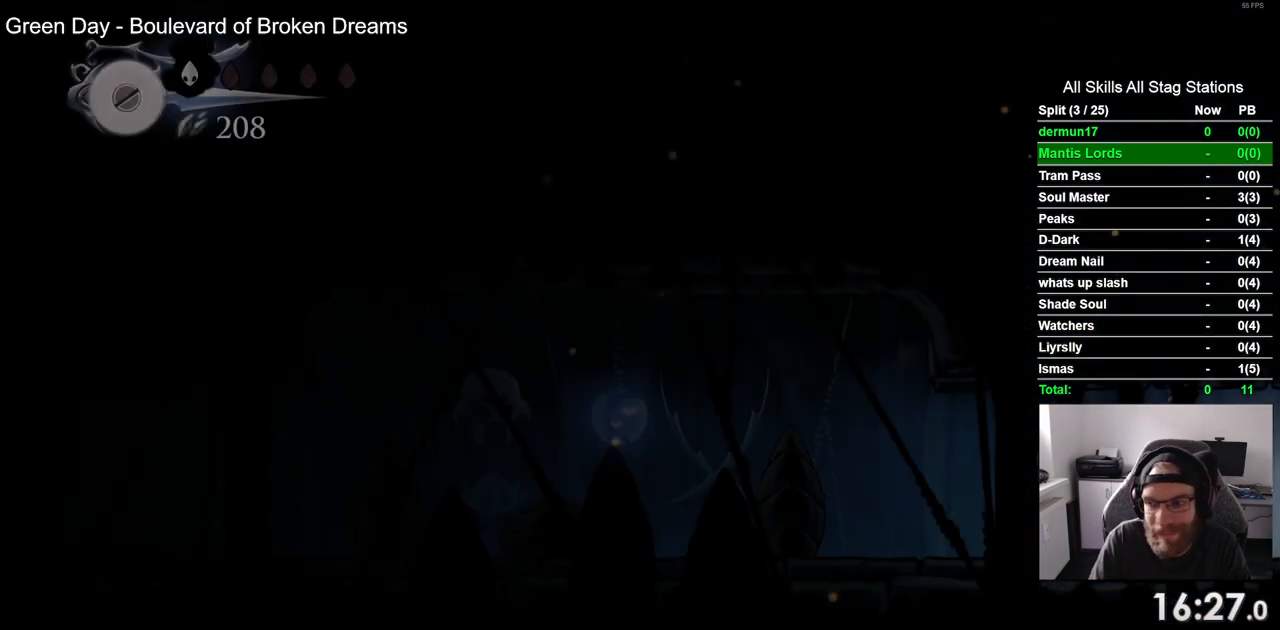
{"buttons": ["DPAD_LEFT"], "left_stick": "center", "right_stick": "center", "events": []}
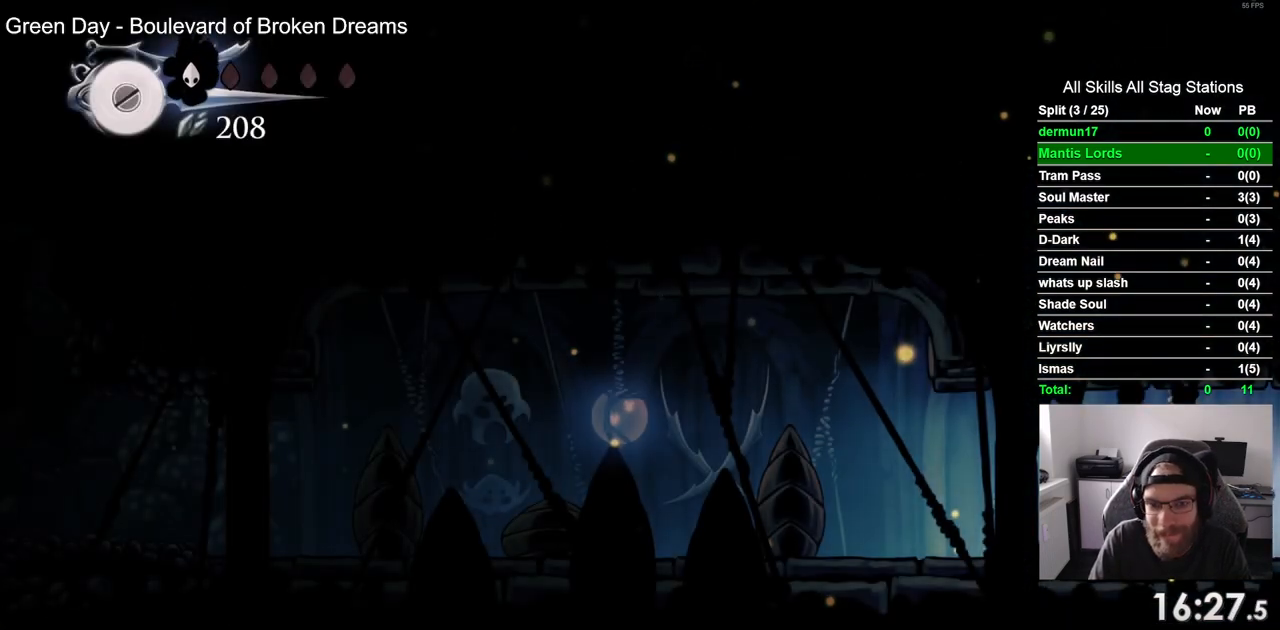
{"buttons": ["DPAD_LEFT"], "left_stick": "center", "right_stick": "center", "events": [[100, "R2", "down"], [317, "R2", "up"]]}
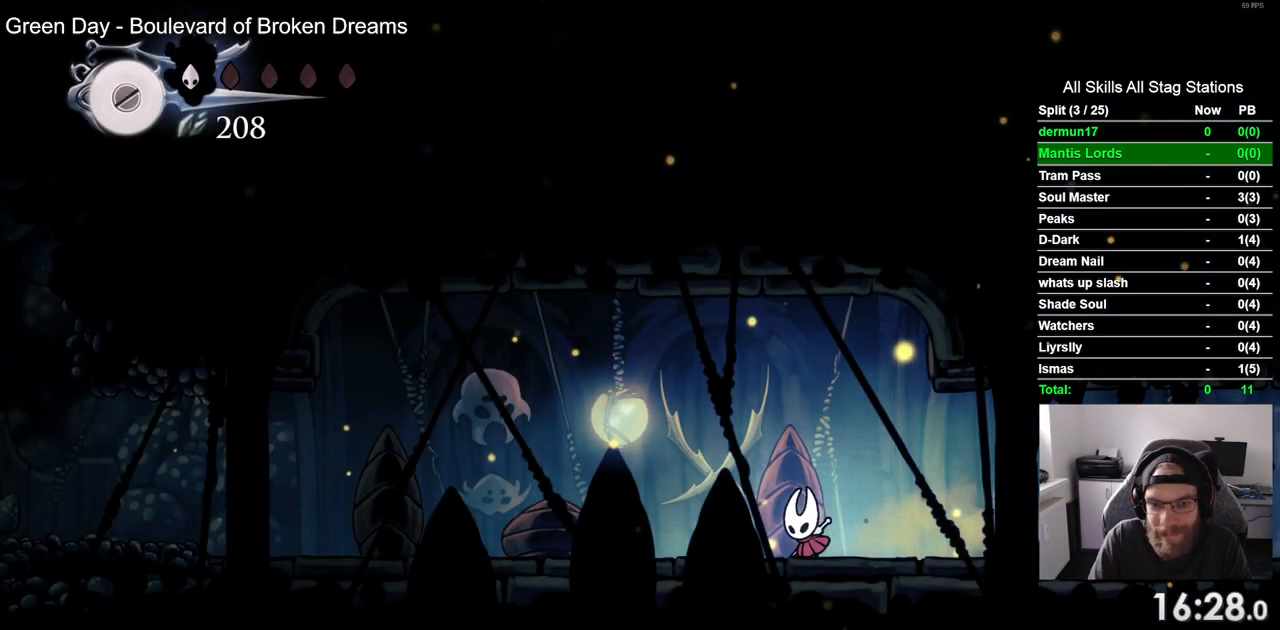
{"buttons": ["DPAD_LEFT"], "left_stick": "center", "right_stick": "center", "events": [[183, "R2", "down"], [417, "R2", "up"]]}
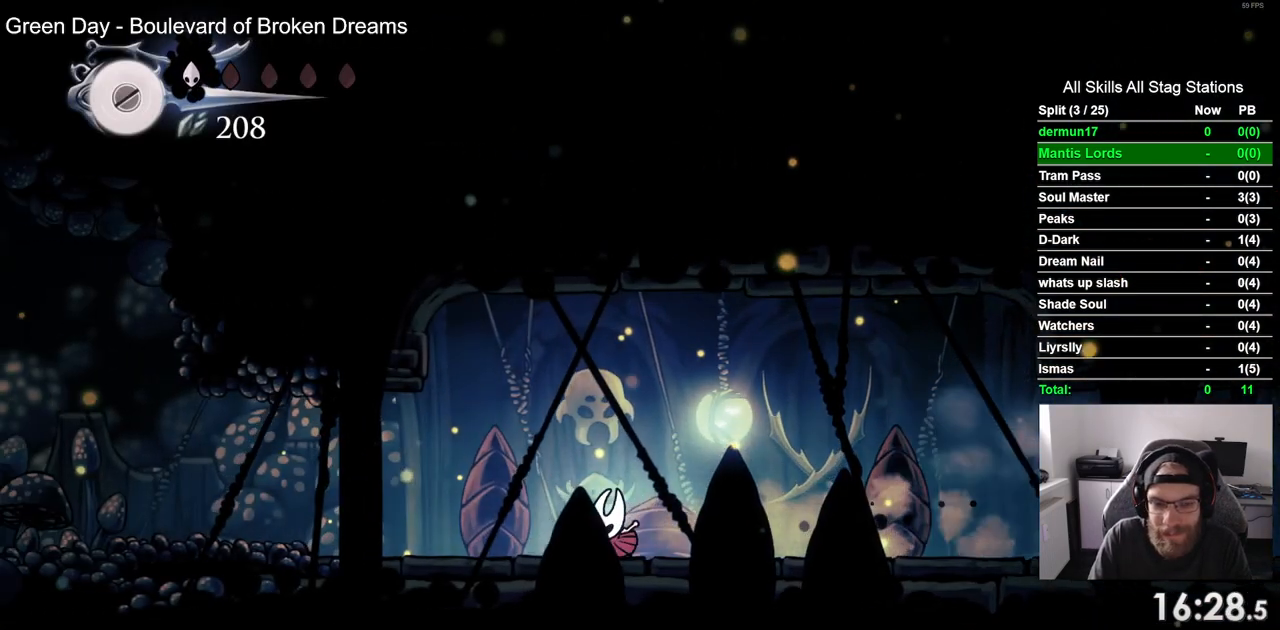
{"buttons": ["R2", "DPAD_LEFT"], "left_stick": "center", "right_stick": "center", "events": [[317, "R2", "down"]]}
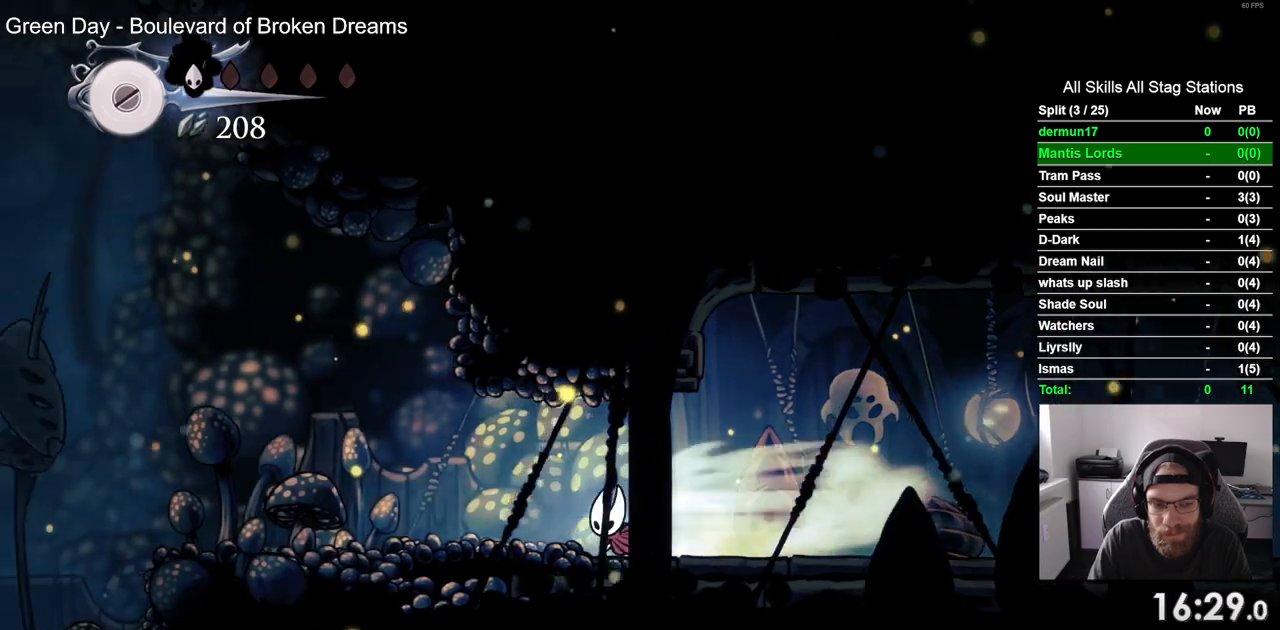
{"buttons": ["DPAD_LEFT"], "left_stick": "center", "right_stick": "center", "events": [[50, "R2", "up"]]}
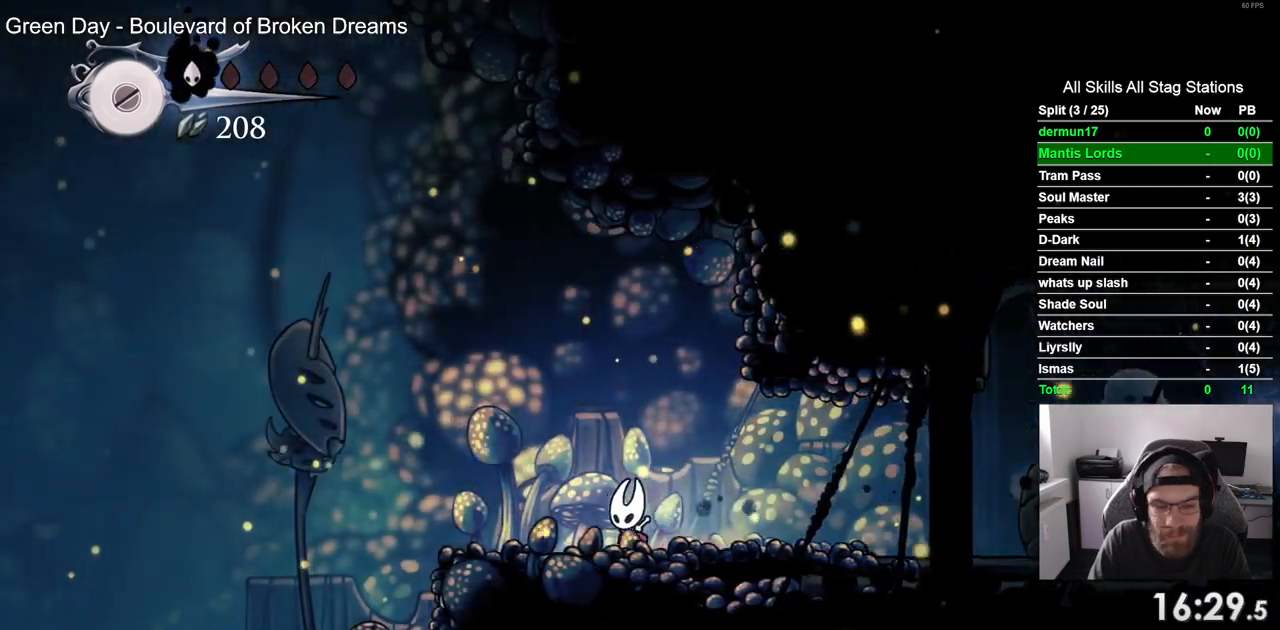
{"buttons": ["CROSS", "DPAD_LEFT"], "left_stick": "center", "right_stick": "center", "events": [[500, "CROSS", "down"]]}
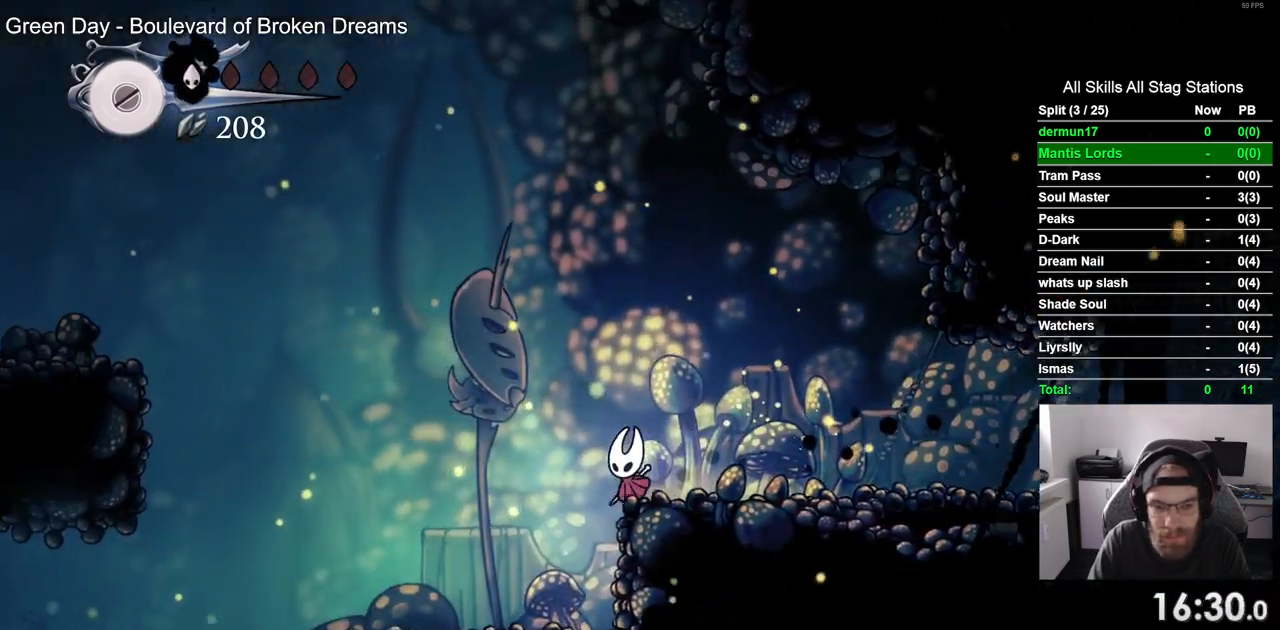
{"buttons": ["DPAD_LEFT"], "left_stick": "center", "right_stick": "center", "events": [[467, "CROSS", "up"]]}
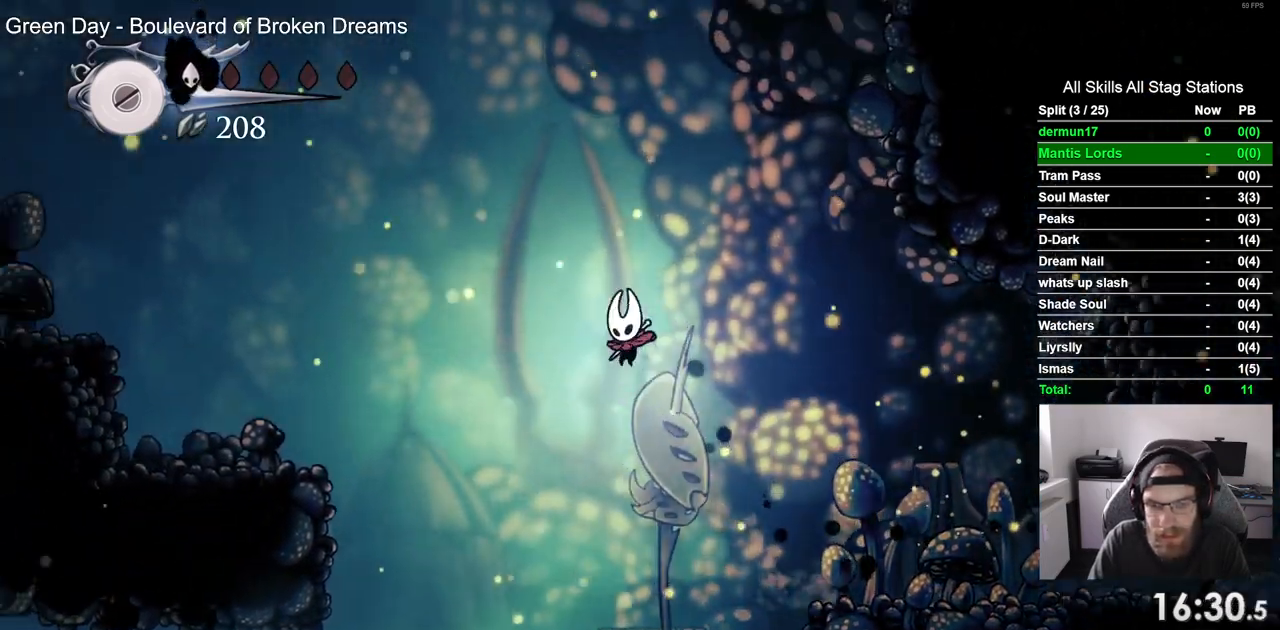
{"buttons": ["DPAD_LEFT"], "left_stick": "center", "right_stick": "center", "events": [[17, "R2", "down"], [150, "CROSS", "down"], [250, "R2", "up"], [333, "CROSS", "up"]]}
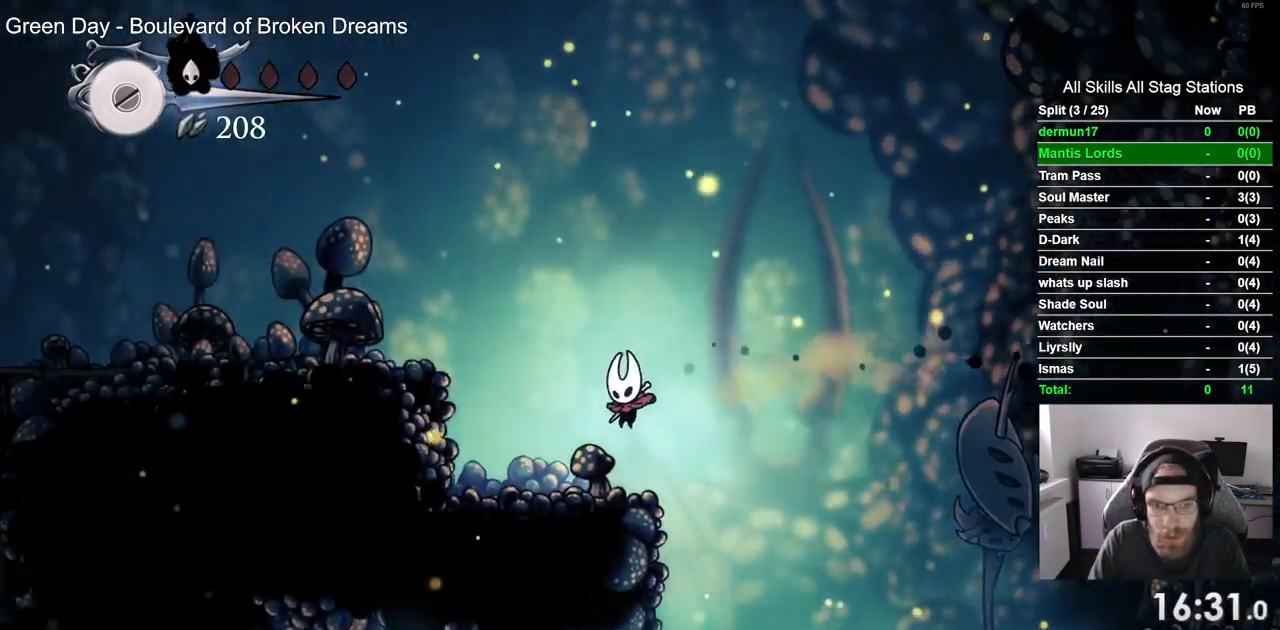
{"buttons": ["CROSS", "R2", "DPAD_LEFT"], "left_stick": "center", "right_stick": "center", "events": [[150, "CROSS", "down"], [383, "R2", "down"]]}
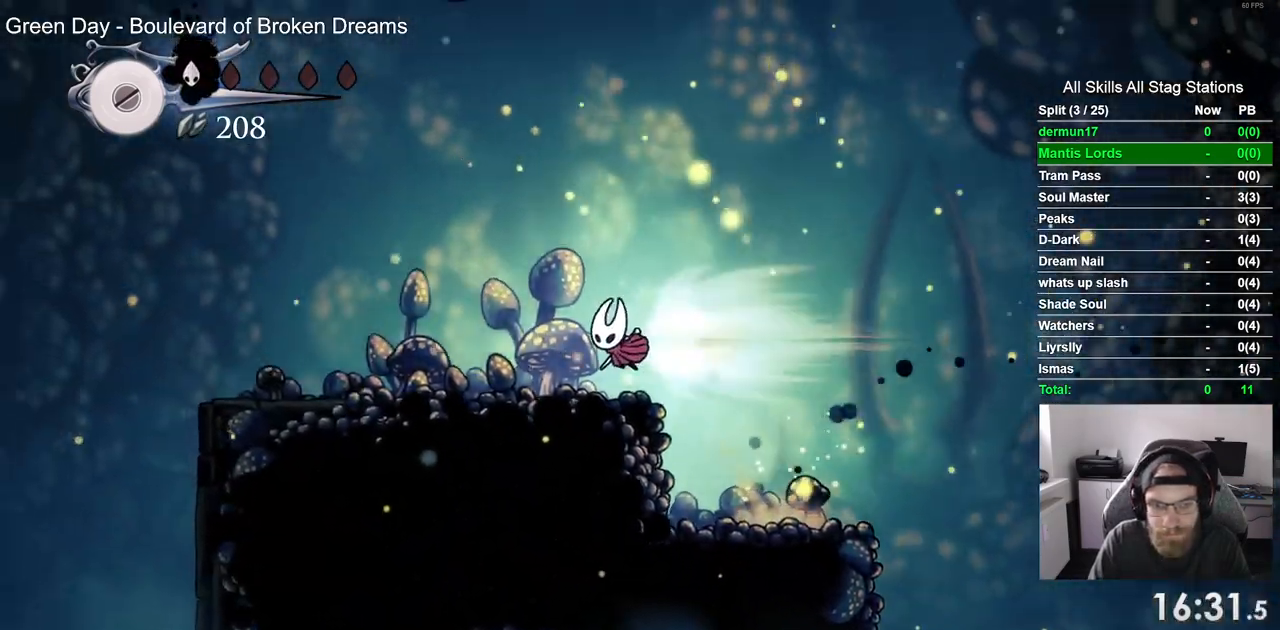
{"buttons": ["DPAD_LEFT"], "left_stick": "center", "right_stick": "center", "events": [[83, "R2", "up"], [183, "CROSS", "up"]]}
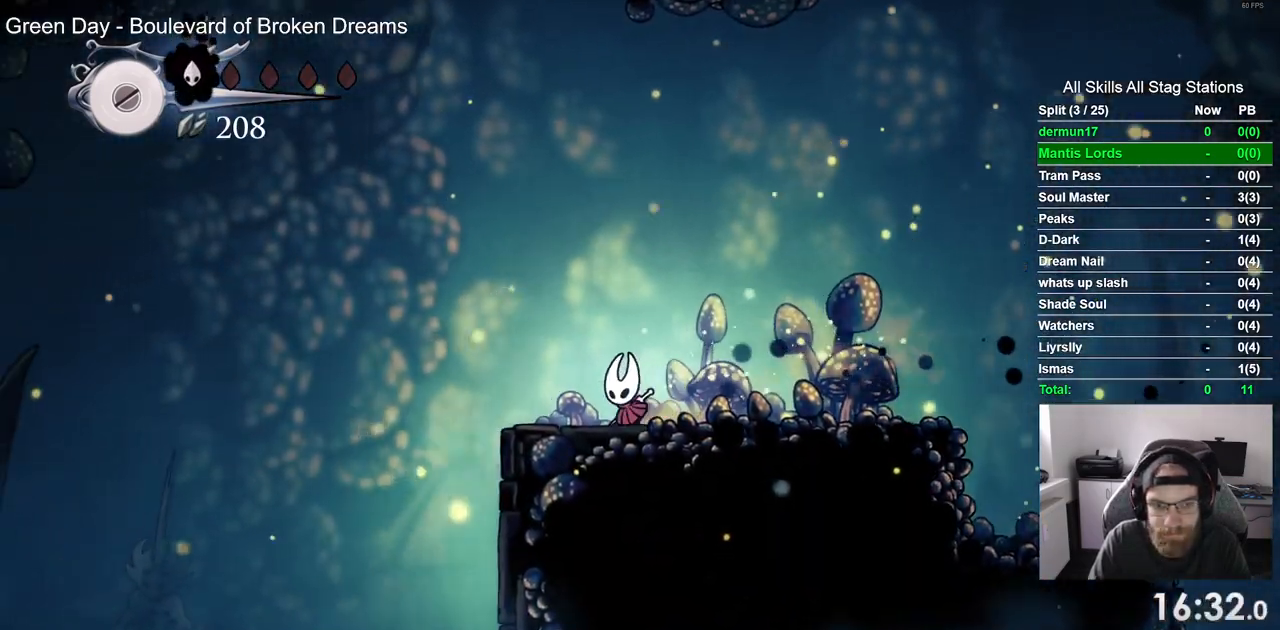
{"buttons": ["DPAD_LEFT"], "left_stick": "center", "right_stick": "center", "events": []}
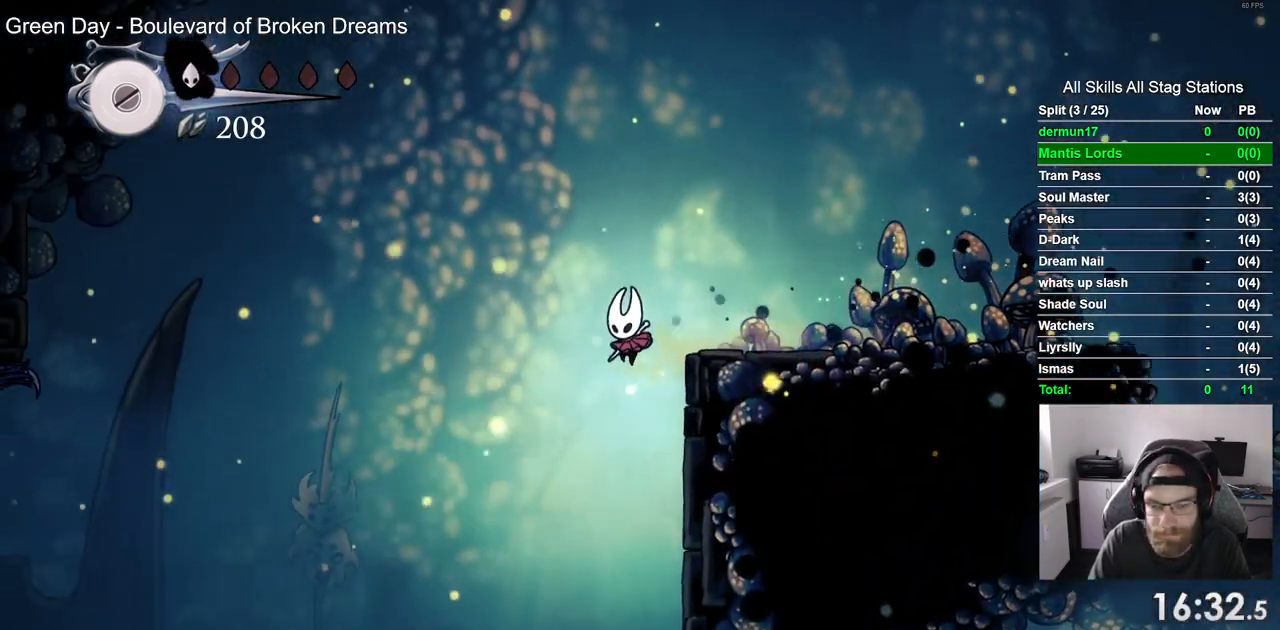
{"buttons": ["R2", "DPAD_LEFT"], "left_stick": "center", "right_stick": "center", "events": [[400, "R2", "down"]]}
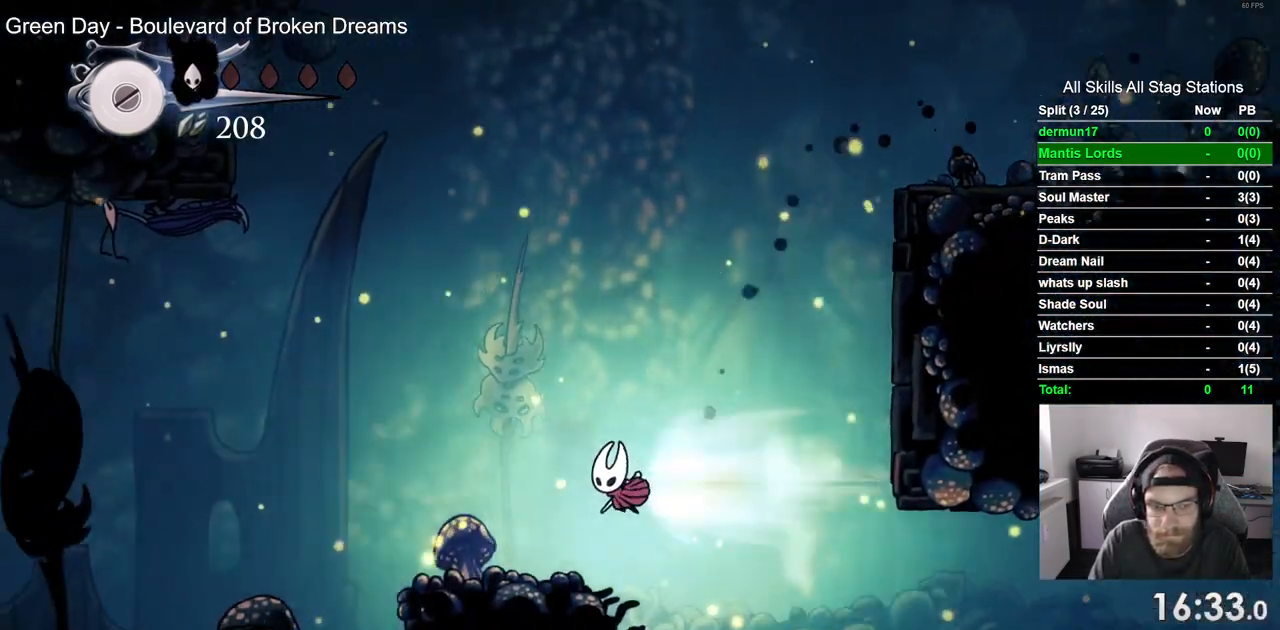
{"buttons": ["DPAD_LEFT"], "left_stick": "center", "right_stick": "center", "events": [[133, "R2", "up"]]}
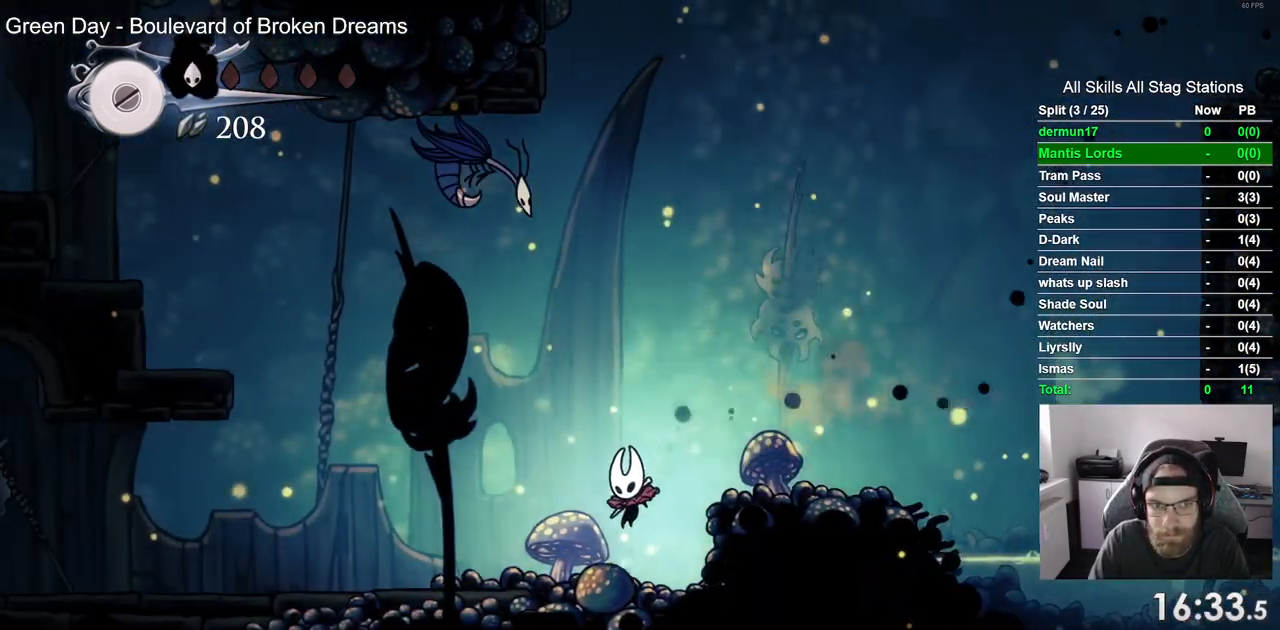
{"buttons": ["CROSS", "SQUARE", "DPAD_UP", "DPAD_LEFT"], "left_stick": "center", "right_stick": "center", "events": [[83, "DPAD_UP", "down"], [117, "CROSS", "down"], [400, "SQUARE", "down"]]}
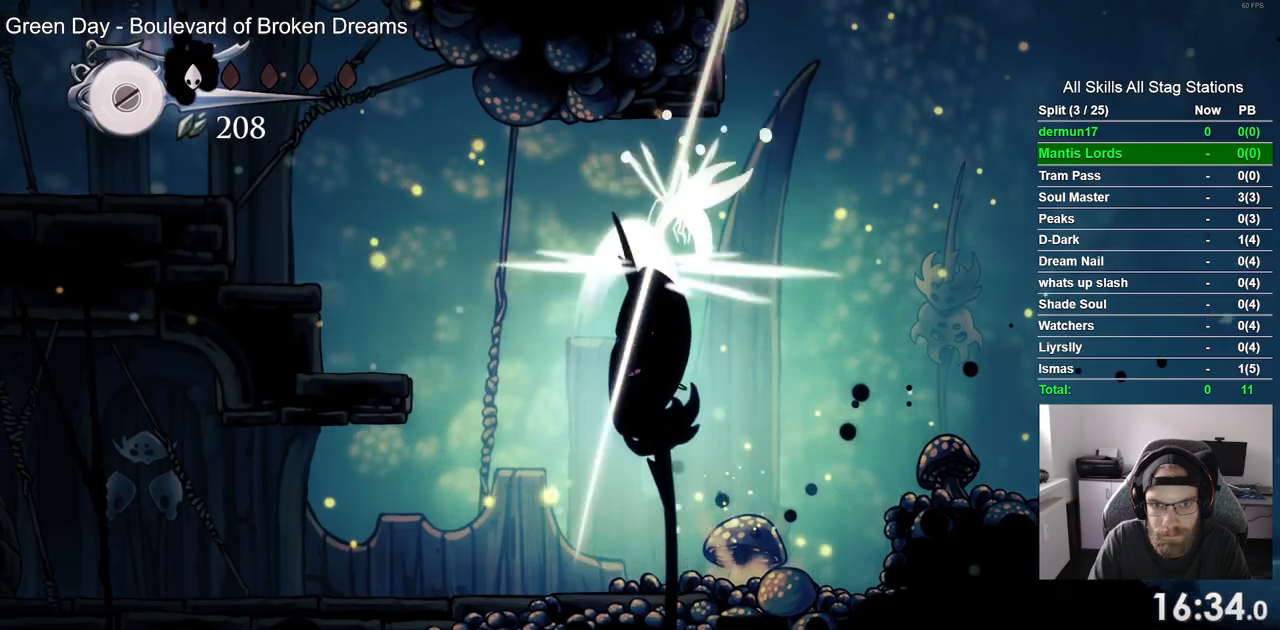
{"buttons": ["DPAD_RIGHT"], "left_stick": "center", "right_stick": "center", "events": [[17, "CROSS", "up"], [33, "DPAD_UP", "up"], [50, "SQUARE", "up"], [367, "DPAD_RIGHT", "down"], [417, "DPAD_LEFT", "up"]]}
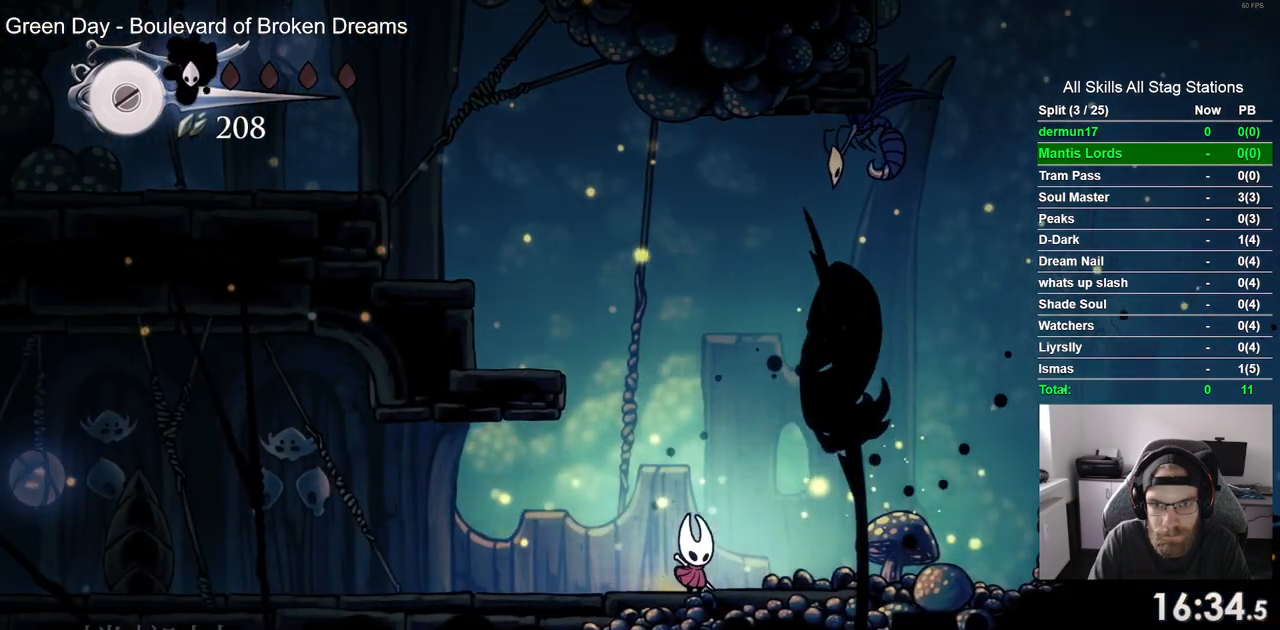
{"buttons": ["DPAD_RIGHT"], "left_stick": "center", "right_stick": "center", "events": []}
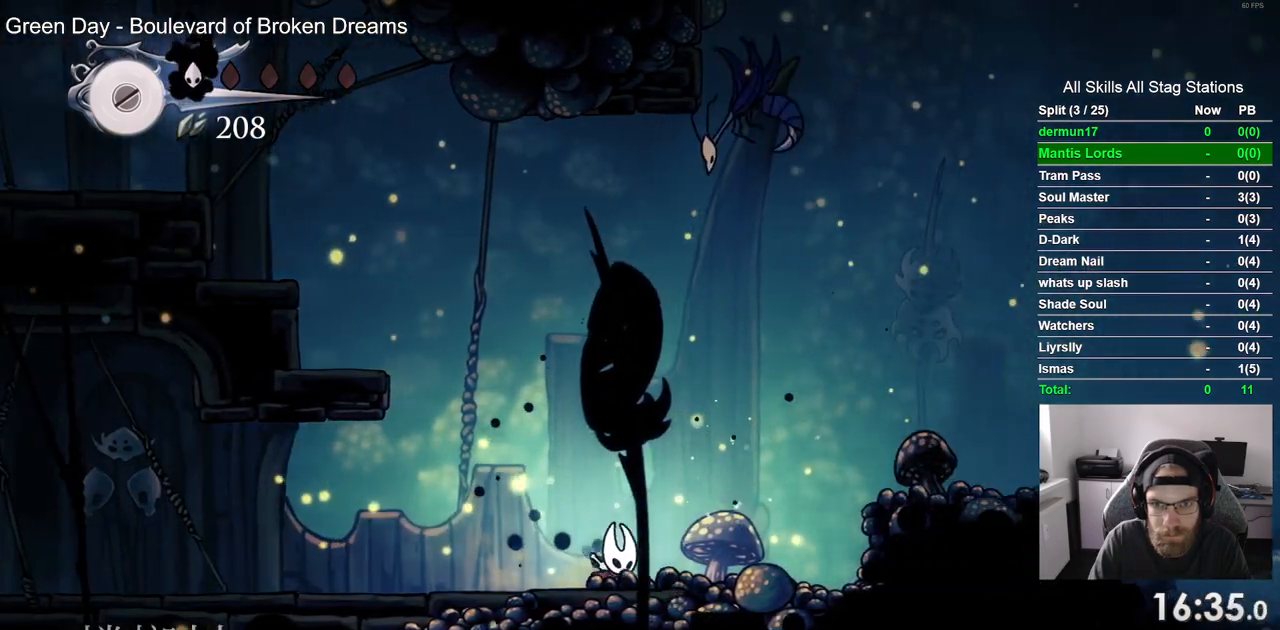
{"buttons": ["CROSS", "SQUARE", "DPAD_UP", "DPAD_LEFT"], "left_stick": "center", "right_stick": "center", "events": [[50, "CROSS", "down"], [100, "DPAD_UP", "down"], [333, "DPAD_RIGHT", "up"], [400, "SQUARE", "down"], [433, "DPAD_LEFT", "down"]]}
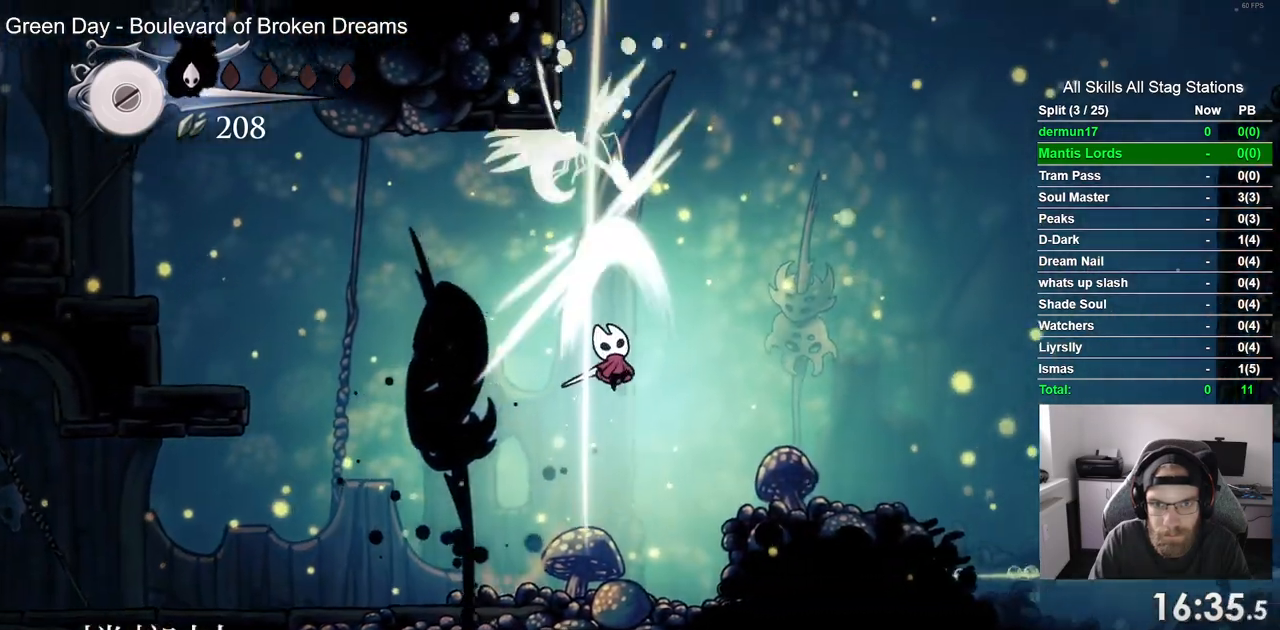
{"buttons": ["CROSS", "DPAD_UP"], "left_stick": "center", "right_stick": "center", "events": [[67, "SQUARE", "up"], [83, "CROSS", "up"], [83, "DPAD_RIGHT", "down"], [83, "DPAD_UP", "up"], [333, "DPAD_LEFT", "up"], [333, "DPAD_RIGHT", "up"], [333, "DPAD_UP", "down"], [400, "CROSS", "down"]]}
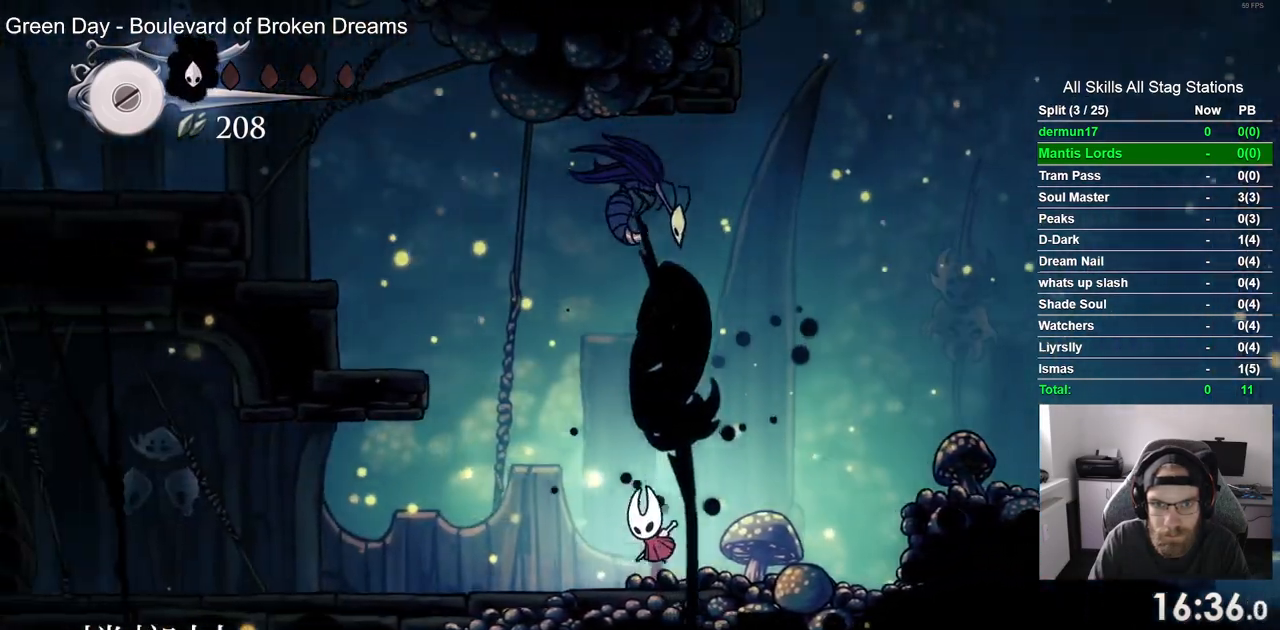
{"buttons": ["DPAD_LEFT"], "left_stick": "center", "right_stick": "center", "events": [[83, "SQUARE", "down"], [150, "DPAD_LEFT", "down"], [200, "CROSS", "up"], [250, "SQUARE", "up"], [283, "DPAD_UP", "up"]]}
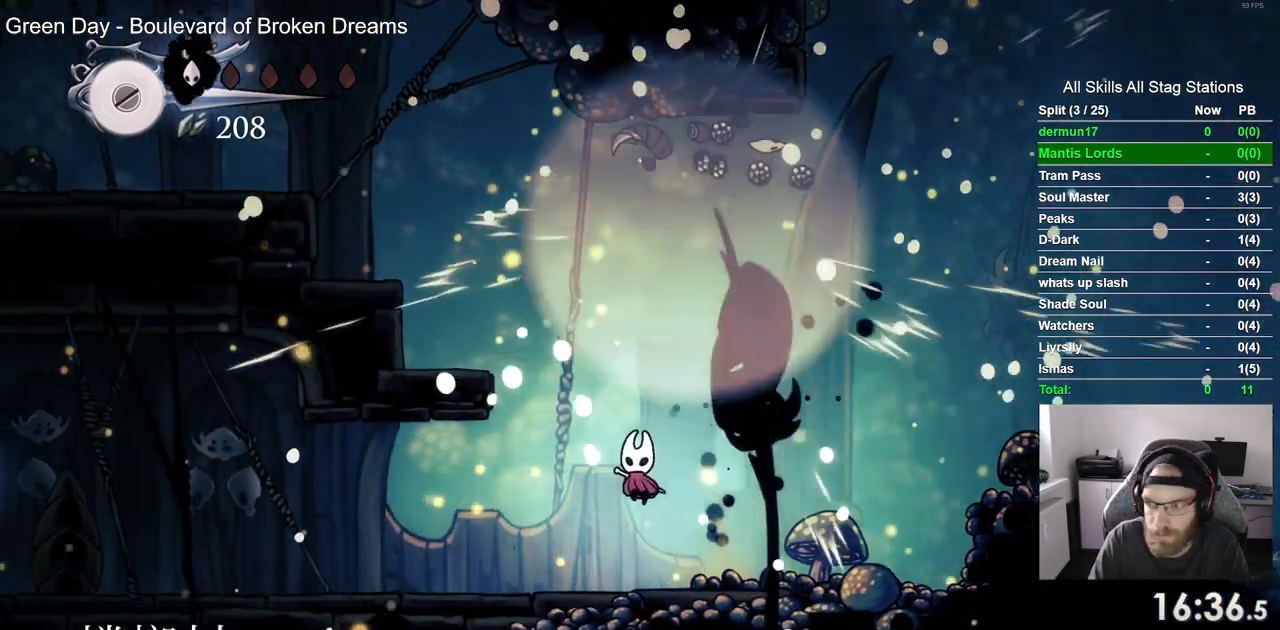
{"buttons": ["DPAD_LEFT"], "left_stick": "center", "right_stick": "center", "events": [[233, "R2", "down"], [450, "R2", "up"]]}